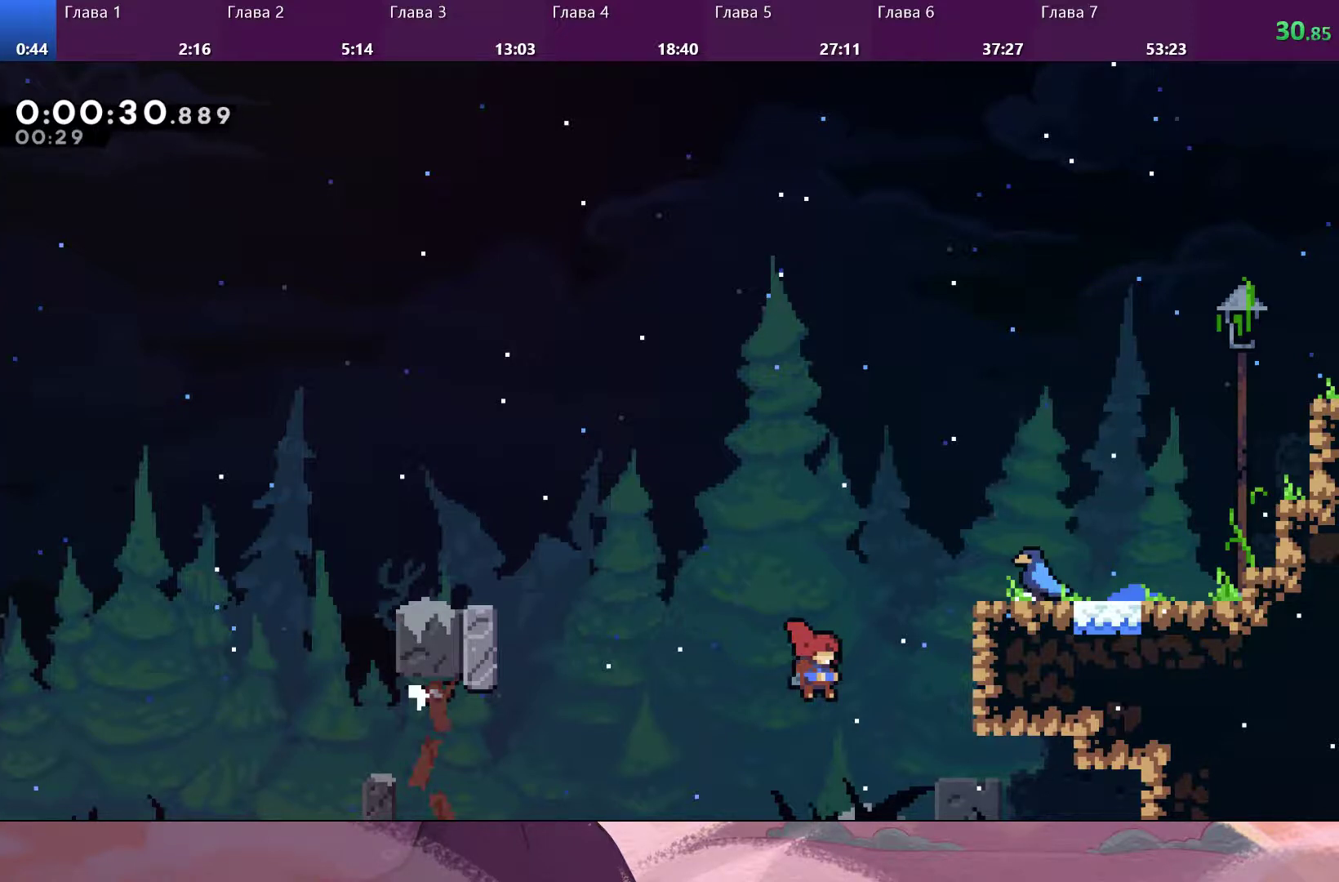
Gameplay with a controller (PlayStation layout); each line is a JSON object with the inputs held at the frame after it. "events" lists button and stick changes between this image and that frame as [ms after this image, input, new state], when the widget could be followed in between.
{"buttons": ["SQUARE"], "left_stick": "up-right", "right_stick": "center", "events": [[100, "SQUARE", "up"], [167, "SQUARE", "down"], [267, "SQUARE", "up"], [333, "SQUARE", "down"], [433, "SQUARE", "up"], [500, "SQUARE", "down"]]}
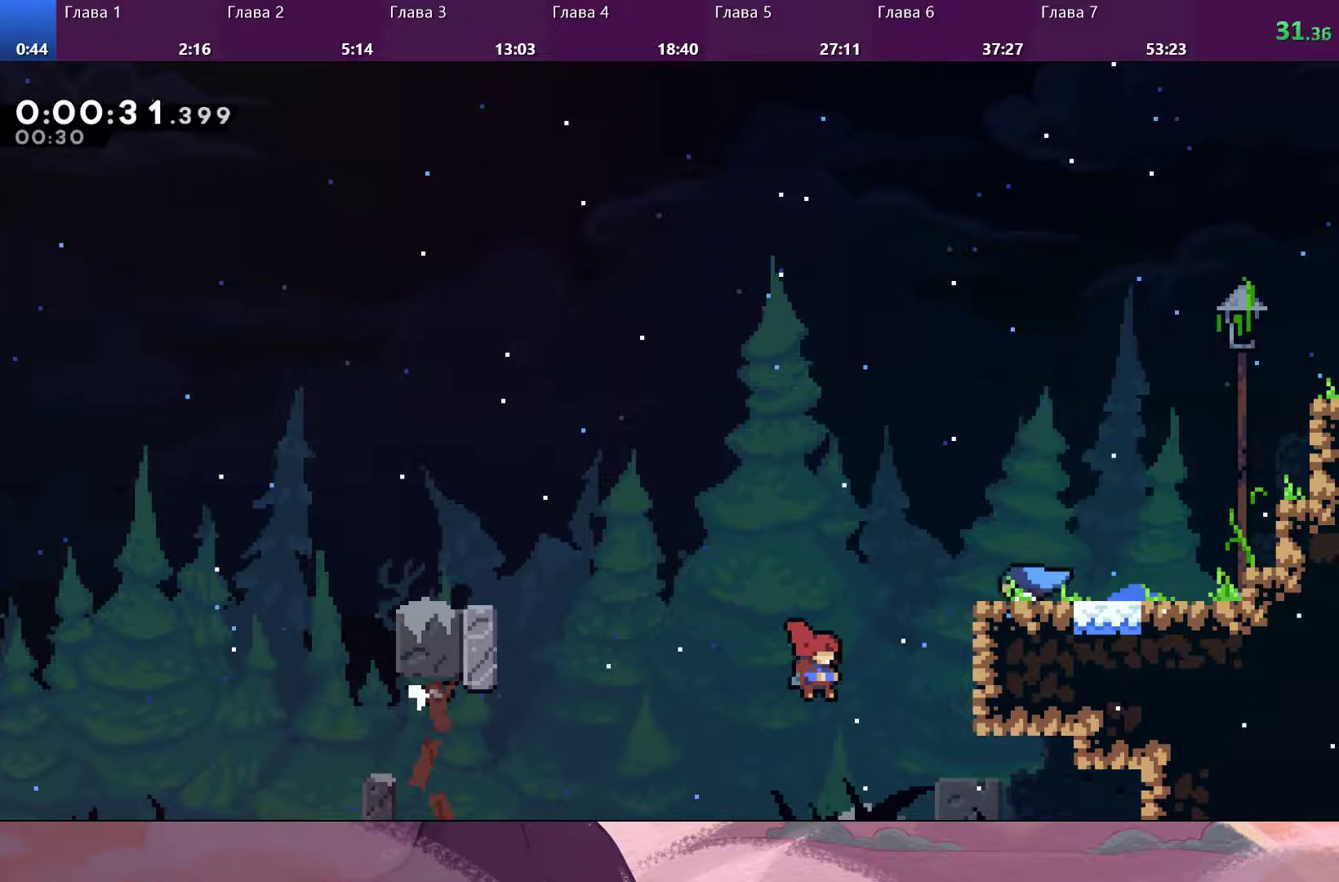
{"buttons": [], "left_stick": "up-right", "right_stick": "center", "events": [[133, "SQUARE", "up"], [200, "SQUARE", "down"], [333, "SQUARE", "up"], [367, "SQUARE", "down"], [467, "SQUARE", "up"]]}
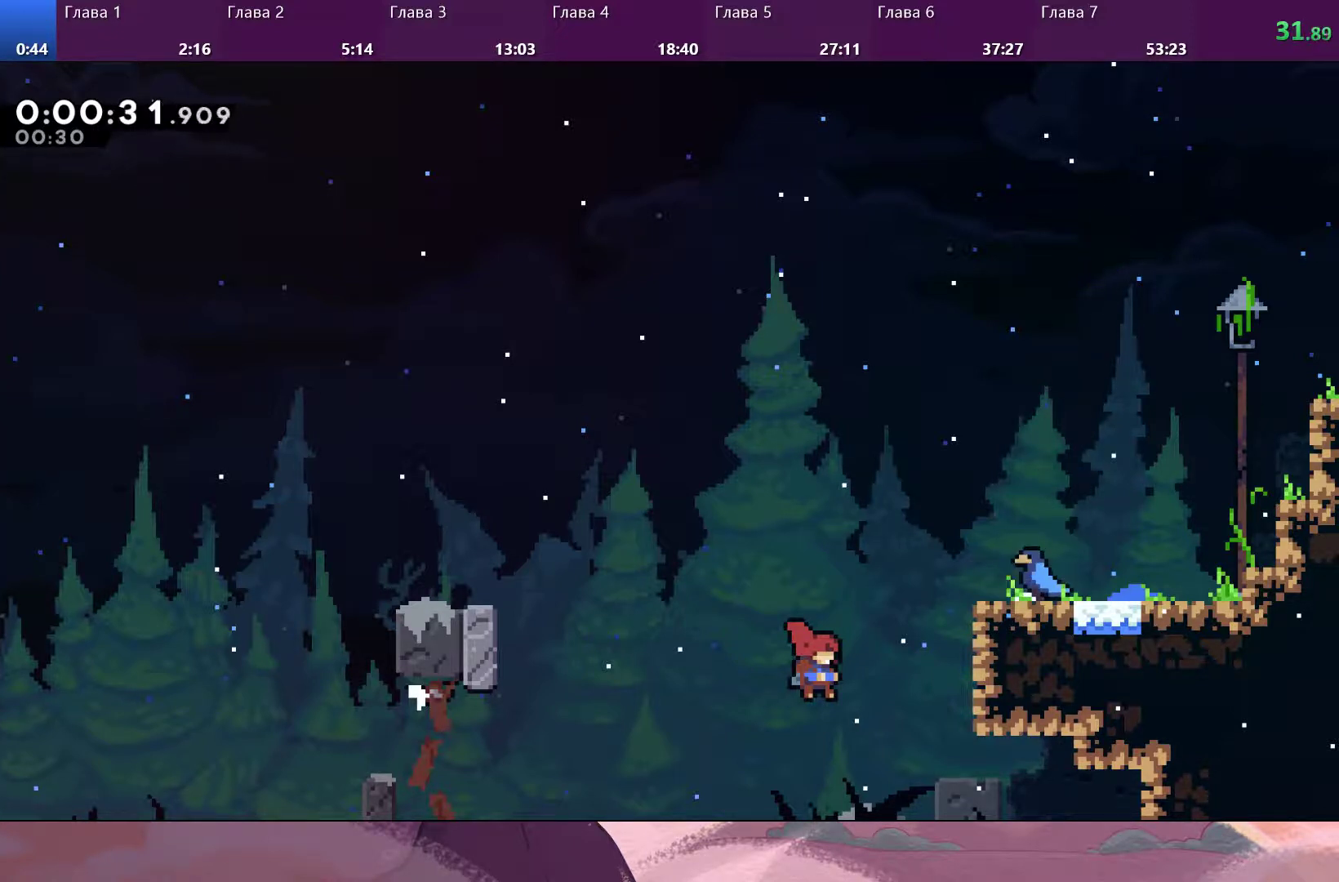
{"buttons": [], "left_stick": "up-right", "right_stick": "center", "events": [[33, "SQUARE", "down"], [133, "SQUARE", "up"], [200, "SQUARE", "down"], [300, "SQUARE", "up"], [367, "SQUARE", "down"], [500, "SQUARE", "up"]]}
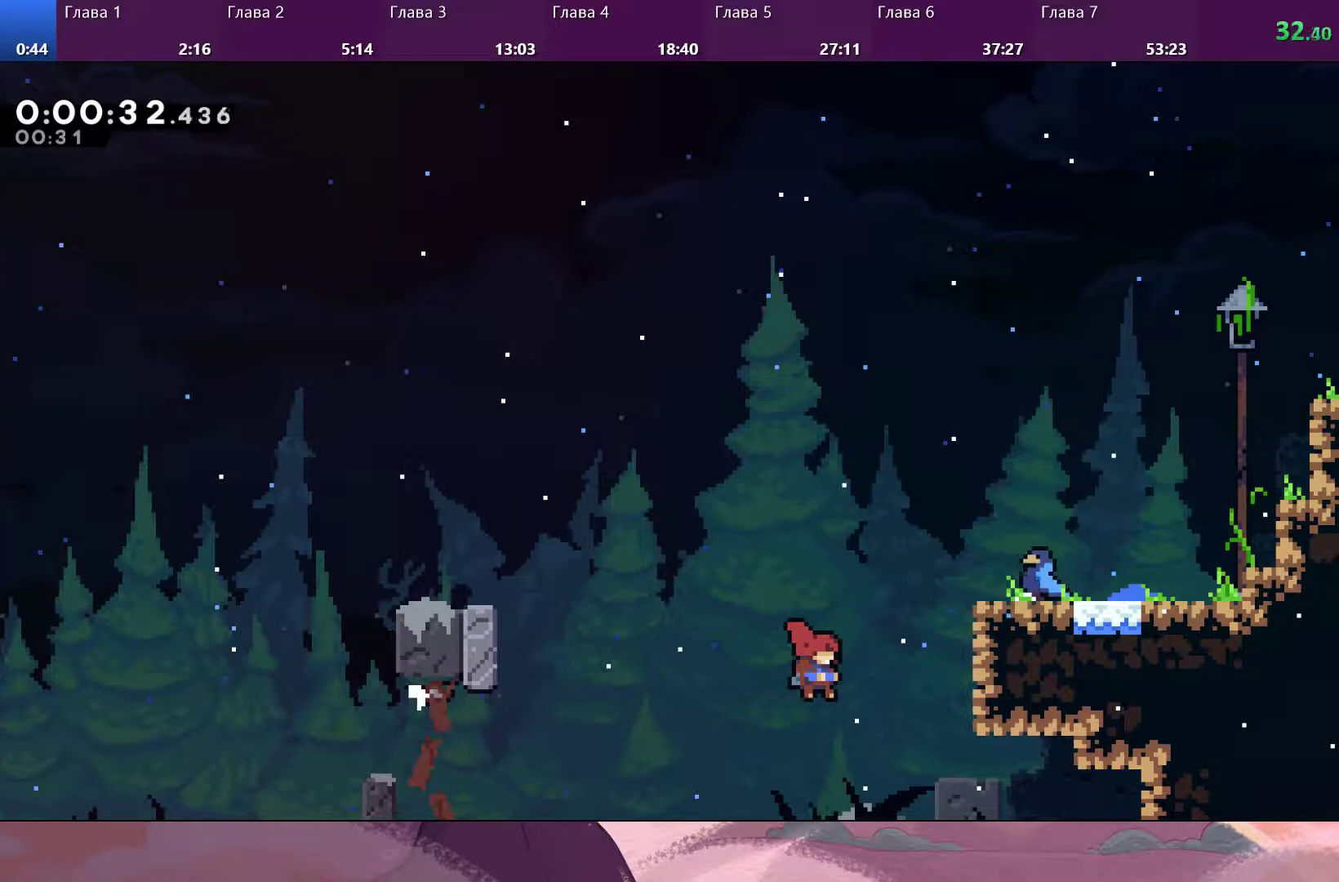
{"buttons": ["SQUARE"], "left_stick": "up-right", "right_stick": "center", "events": [[67, "SQUARE", "down"], [200, "SQUARE", "up"], [233, "SQUARE", "down"], [367, "SQUARE", "up"], [433, "SQUARE", "down"]]}
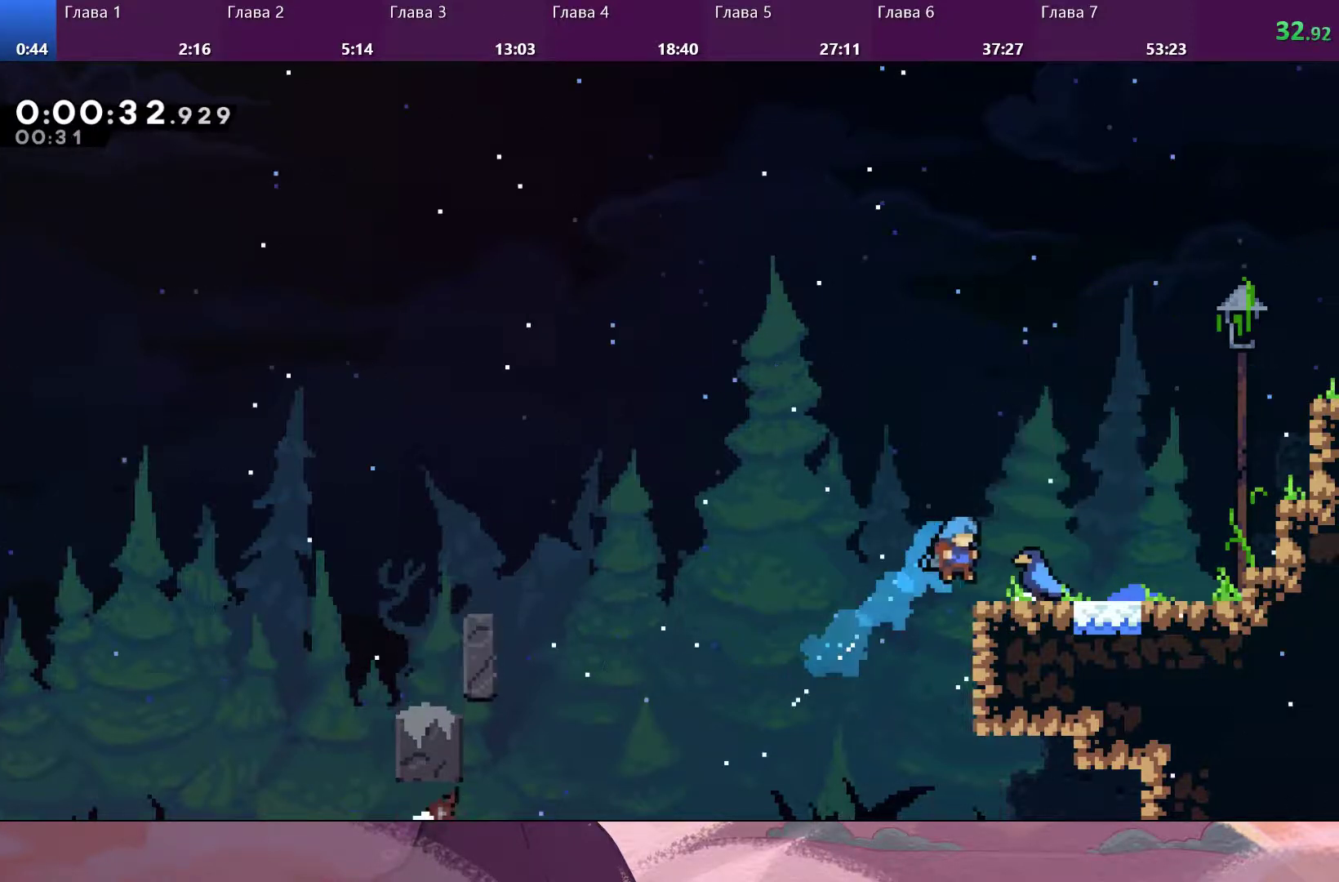
{"buttons": [], "left_stick": "right", "right_stick": "center", "events": [[33, "SQUARE", "up"], [100, "SQUARE", "down"], [167, "SQUARE", "up"], [333, "left_stick", "right"]]}
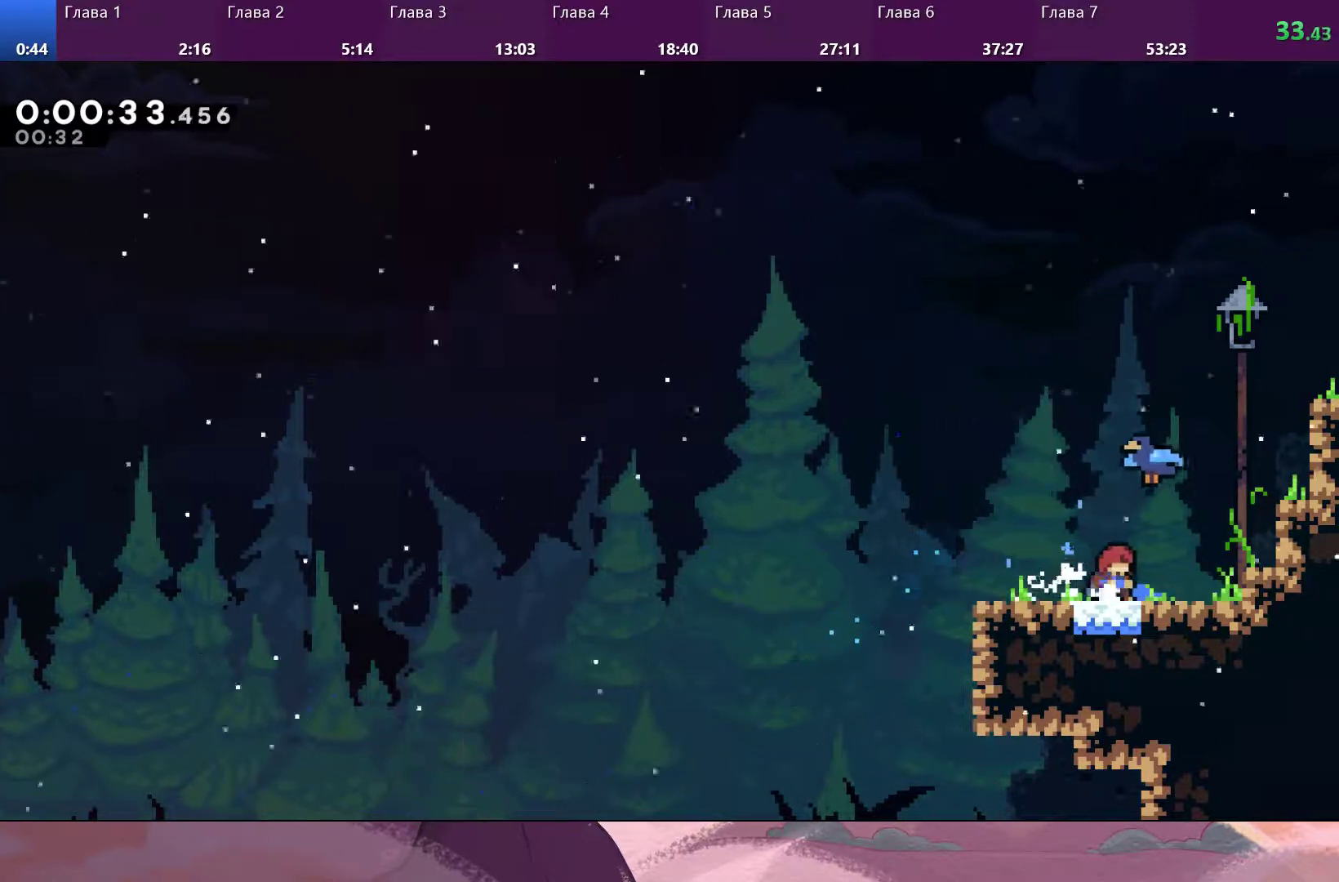
{"buttons": [], "left_stick": "center", "right_stick": "center", "events": [[167, "left_stick", "center"]]}
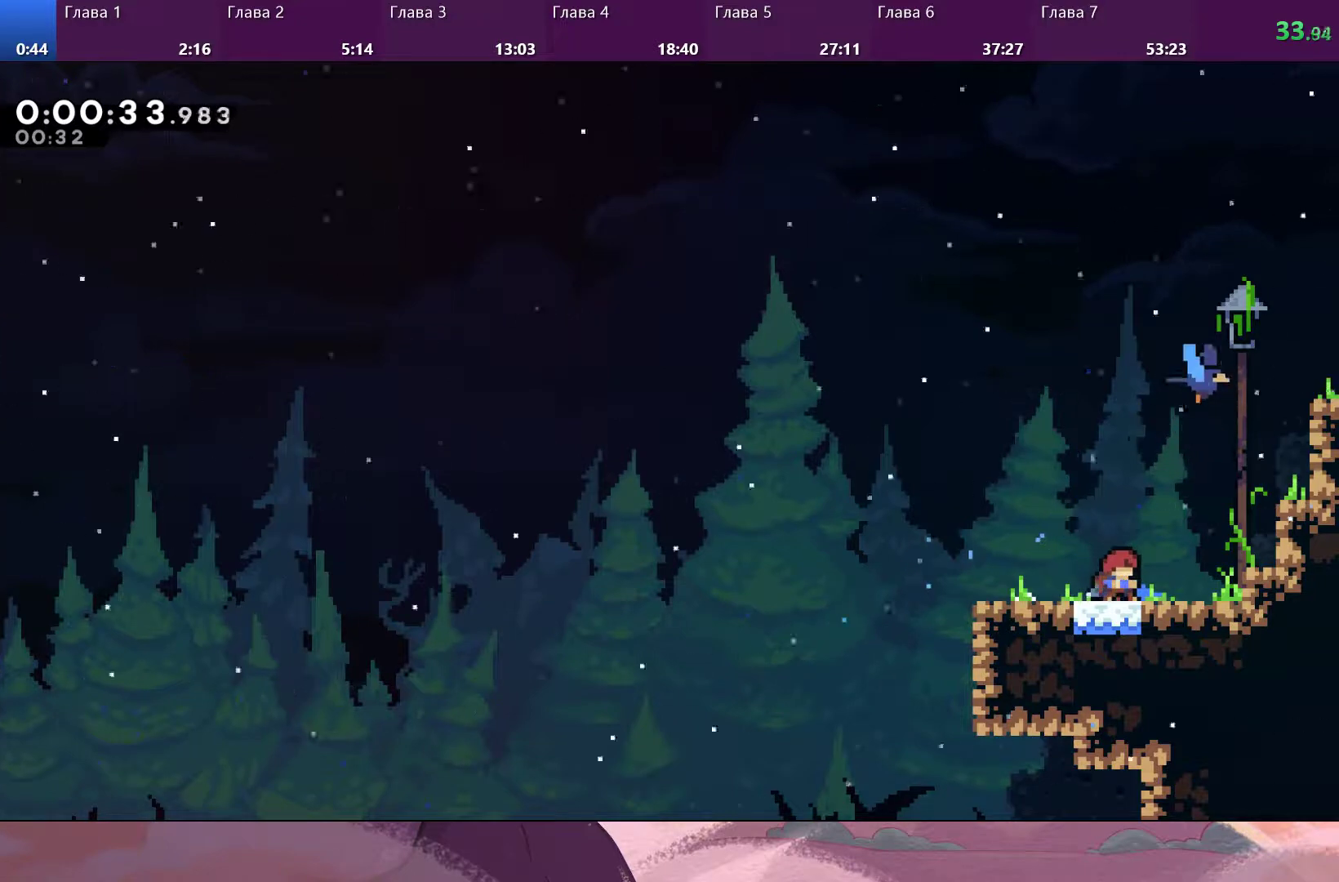
{"buttons": [], "left_stick": "center", "right_stick": "center", "events": []}
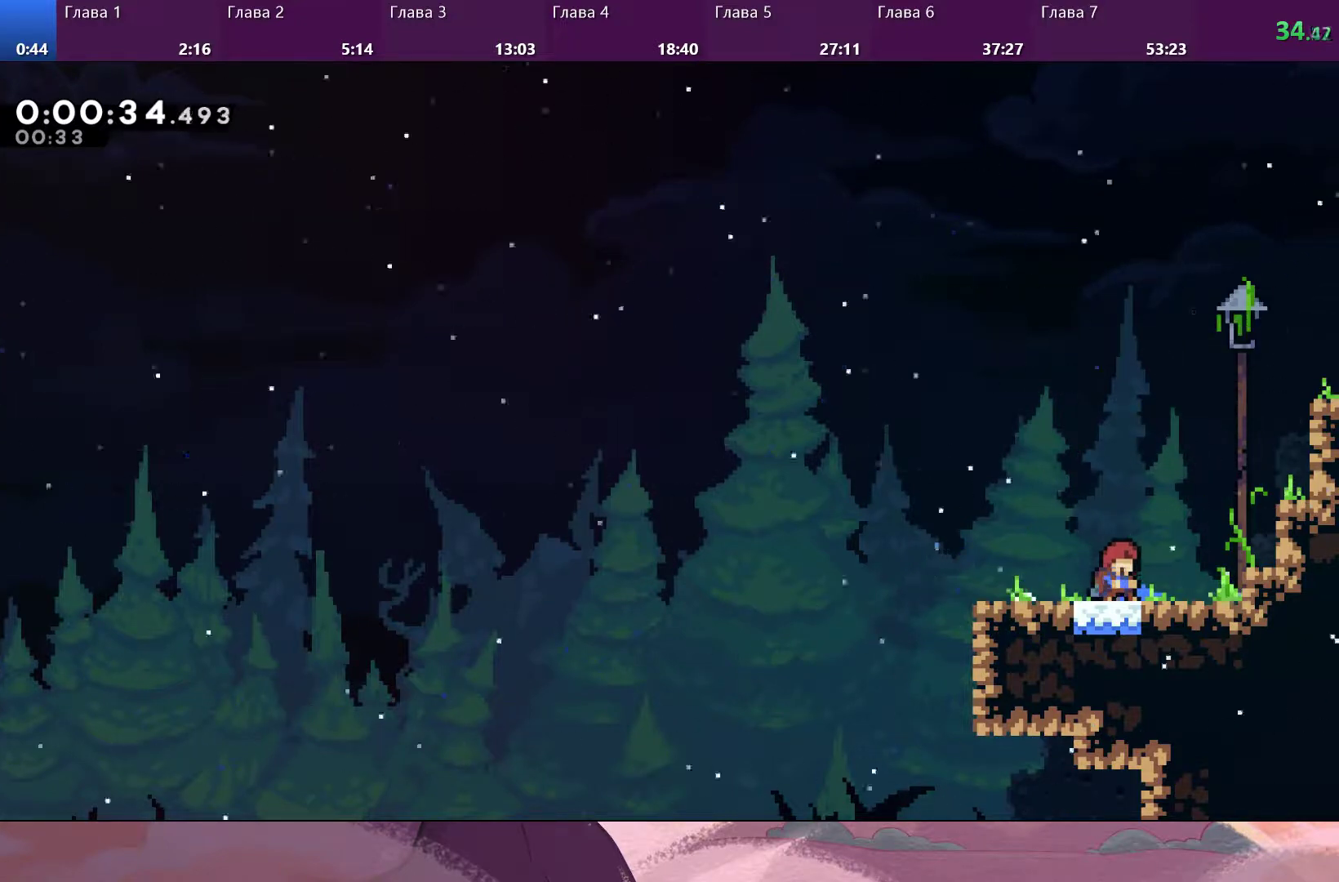
{"buttons": [], "left_stick": "center", "right_stick": "center", "events": []}
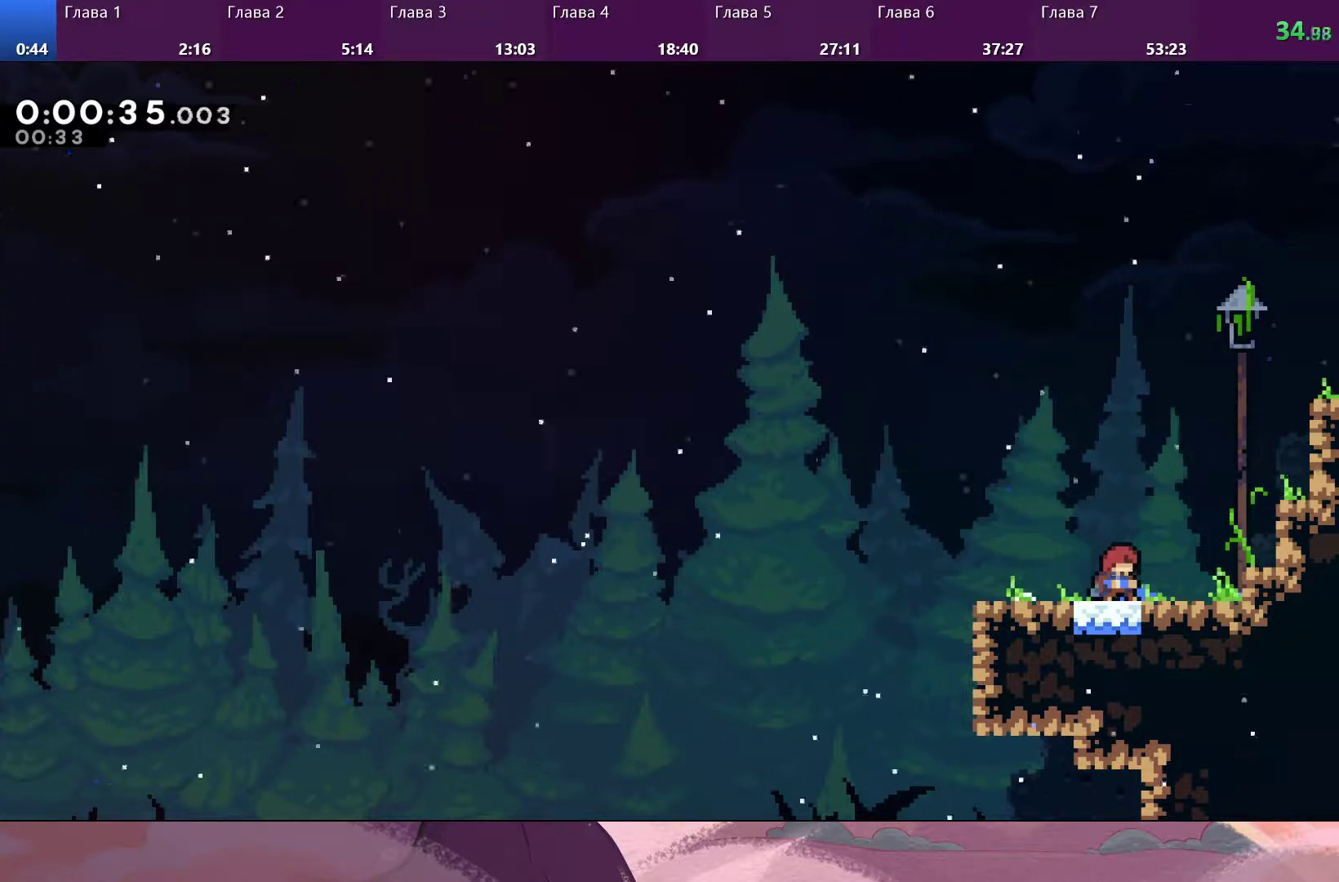
{"buttons": [], "left_stick": "center", "right_stick": "center", "events": []}
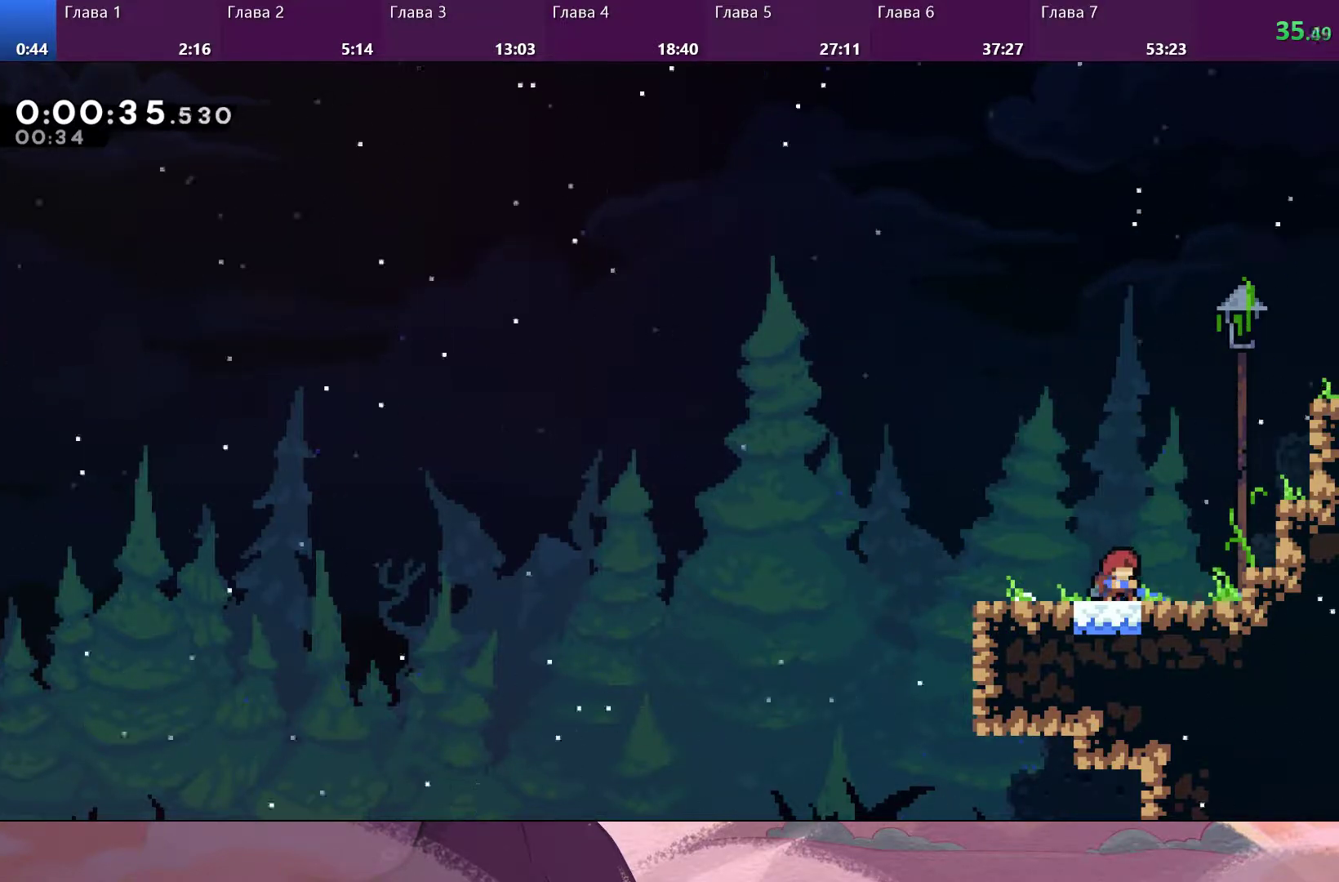
{"buttons": [], "left_stick": "center", "right_stick": "center", "events": []}
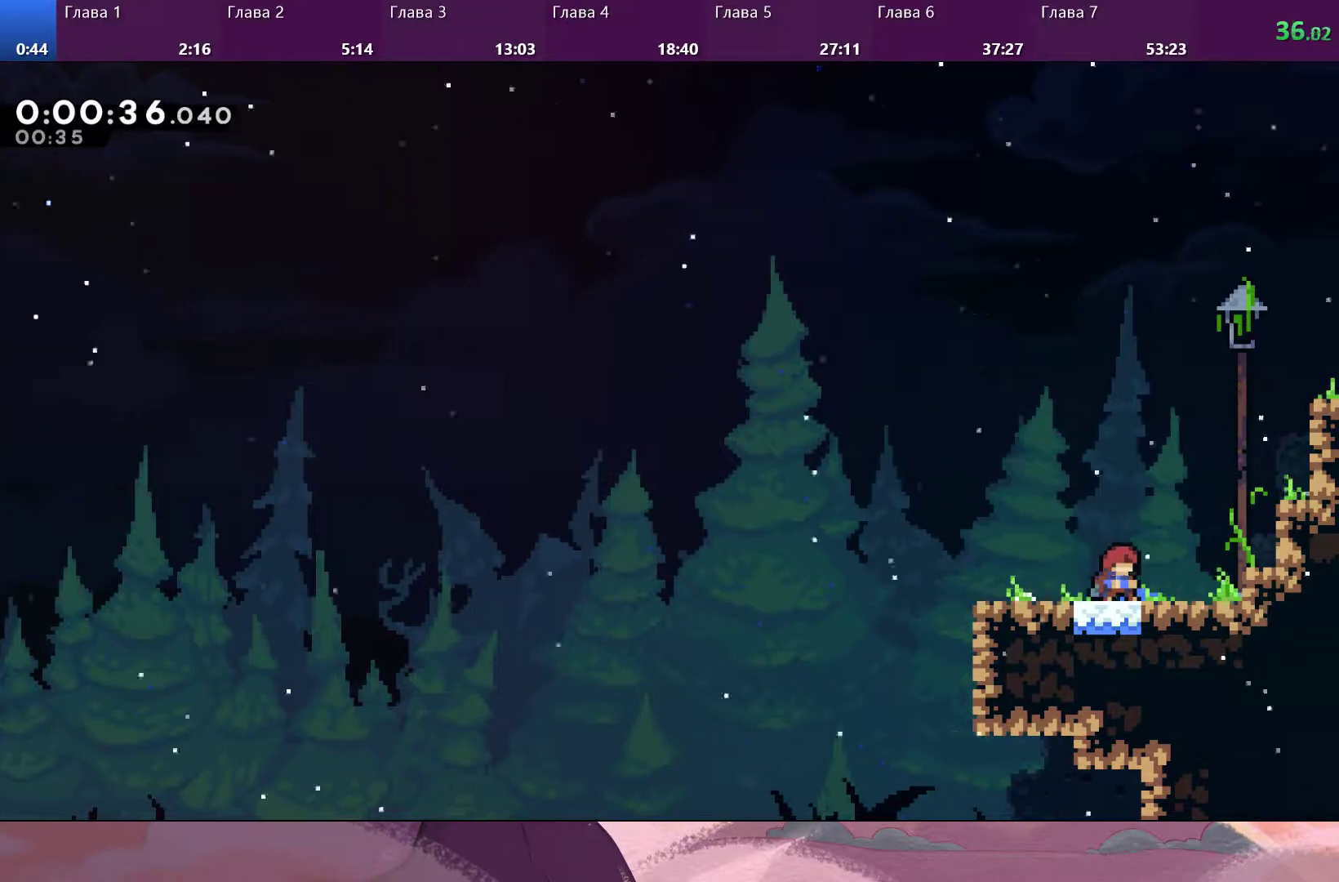
{"buttons": [], "left_stick": "center", "right_stick": "center", "events": []}
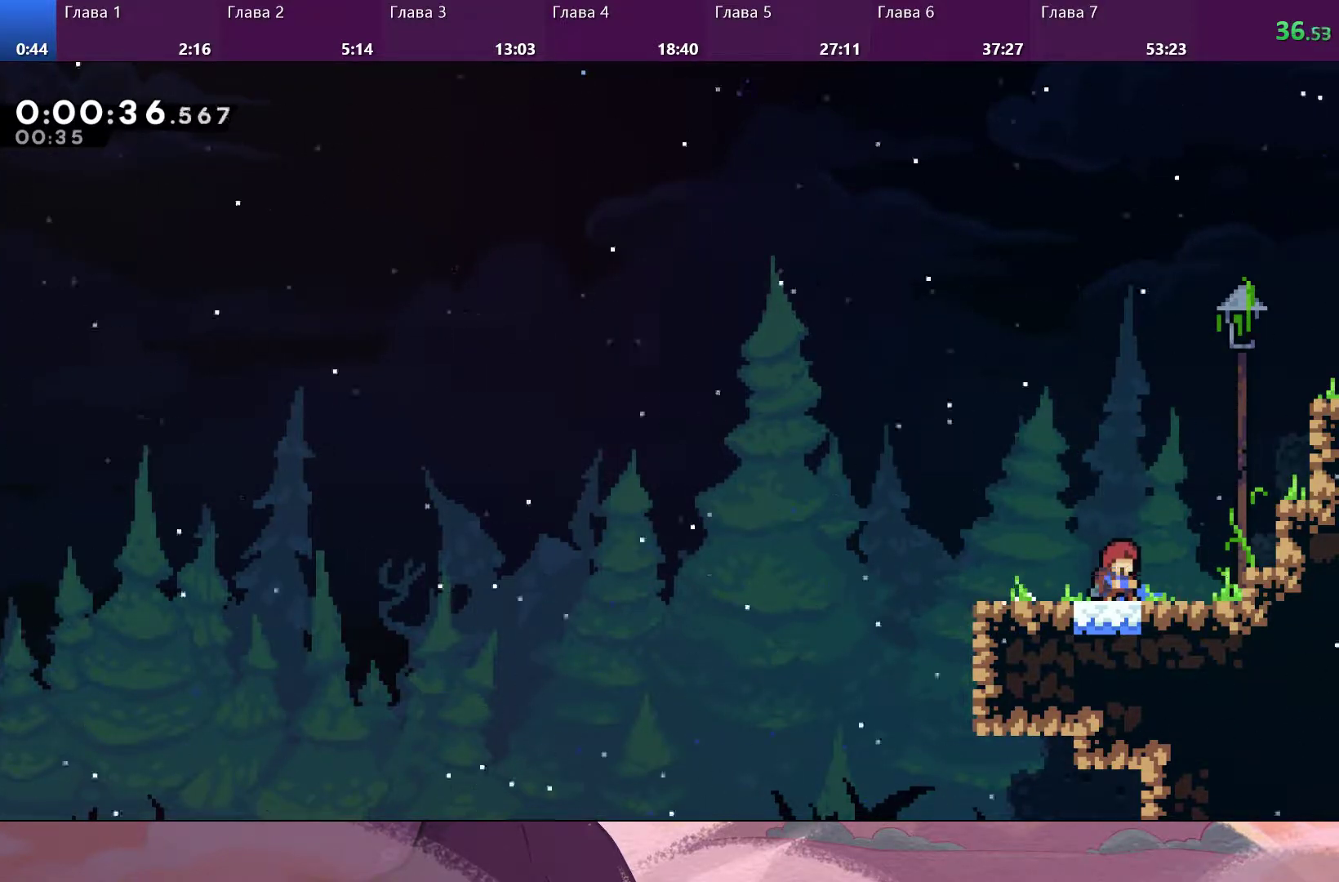
{"buttons": [], "left_stick": "center", "right_stick": "center", "events": []}
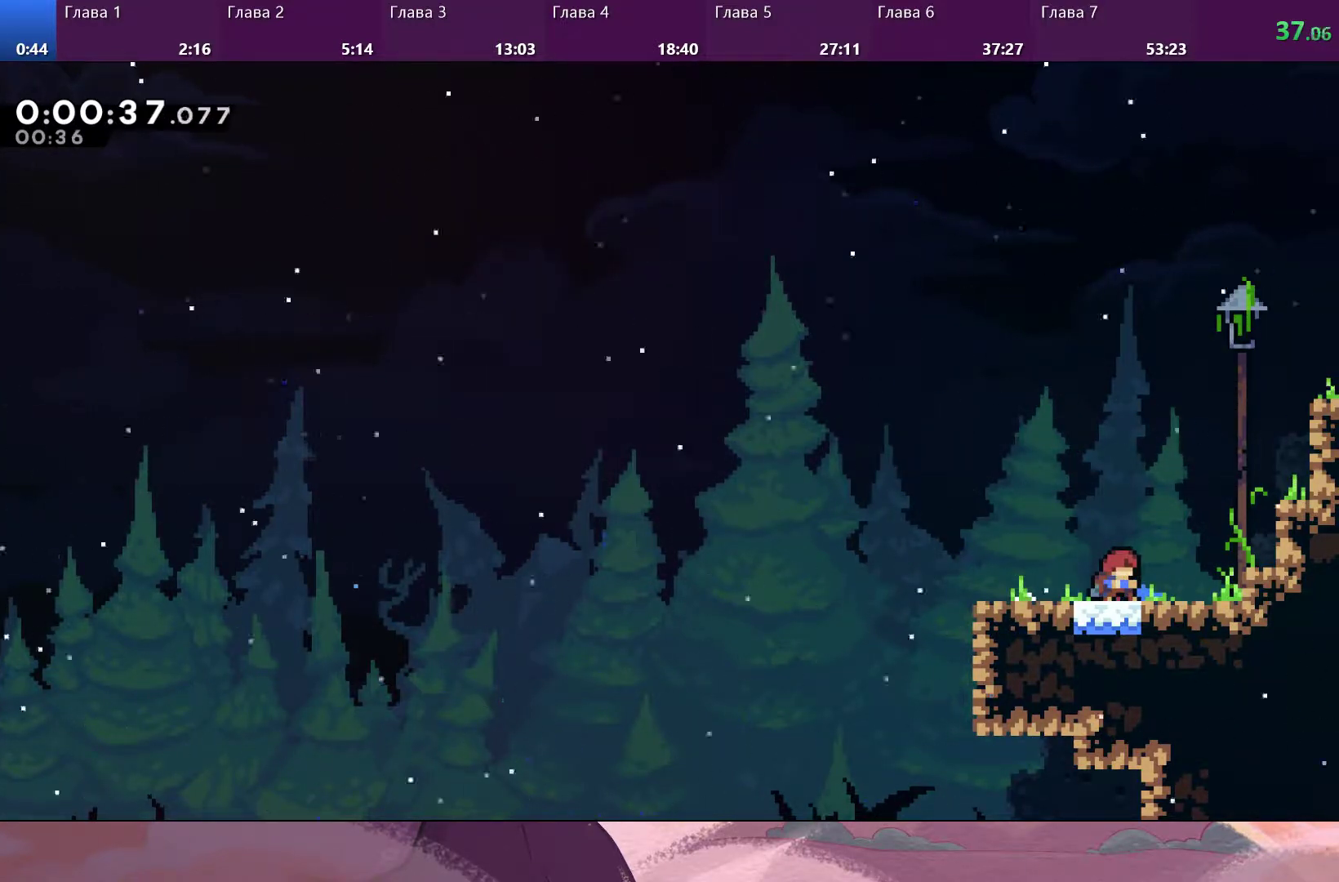
{"buttons": [], "left_stick": "center", "right_stick": "center", "events": []}
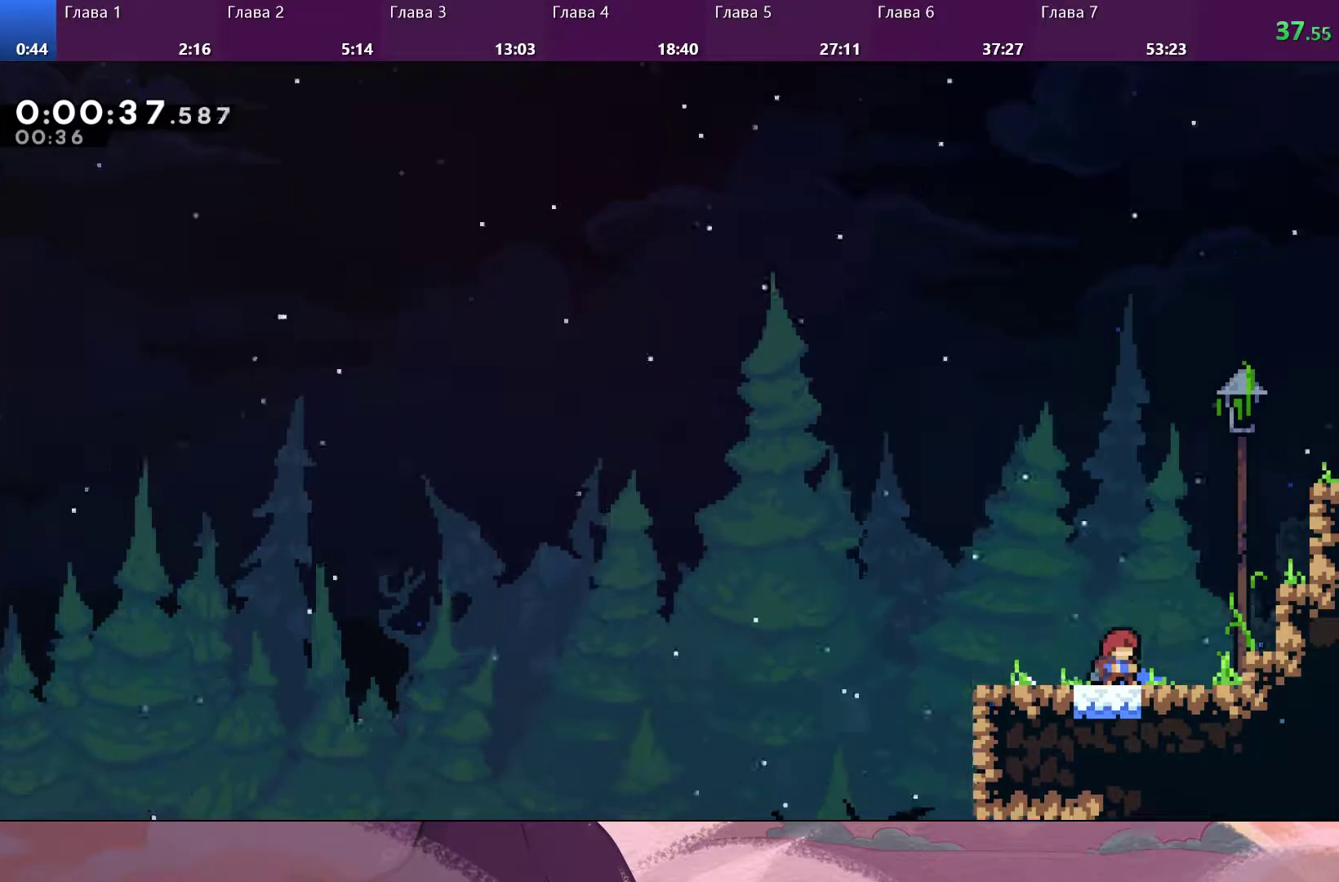
{"buttons": [], "left_stick": "center", "right_stick": "center", "events": []}
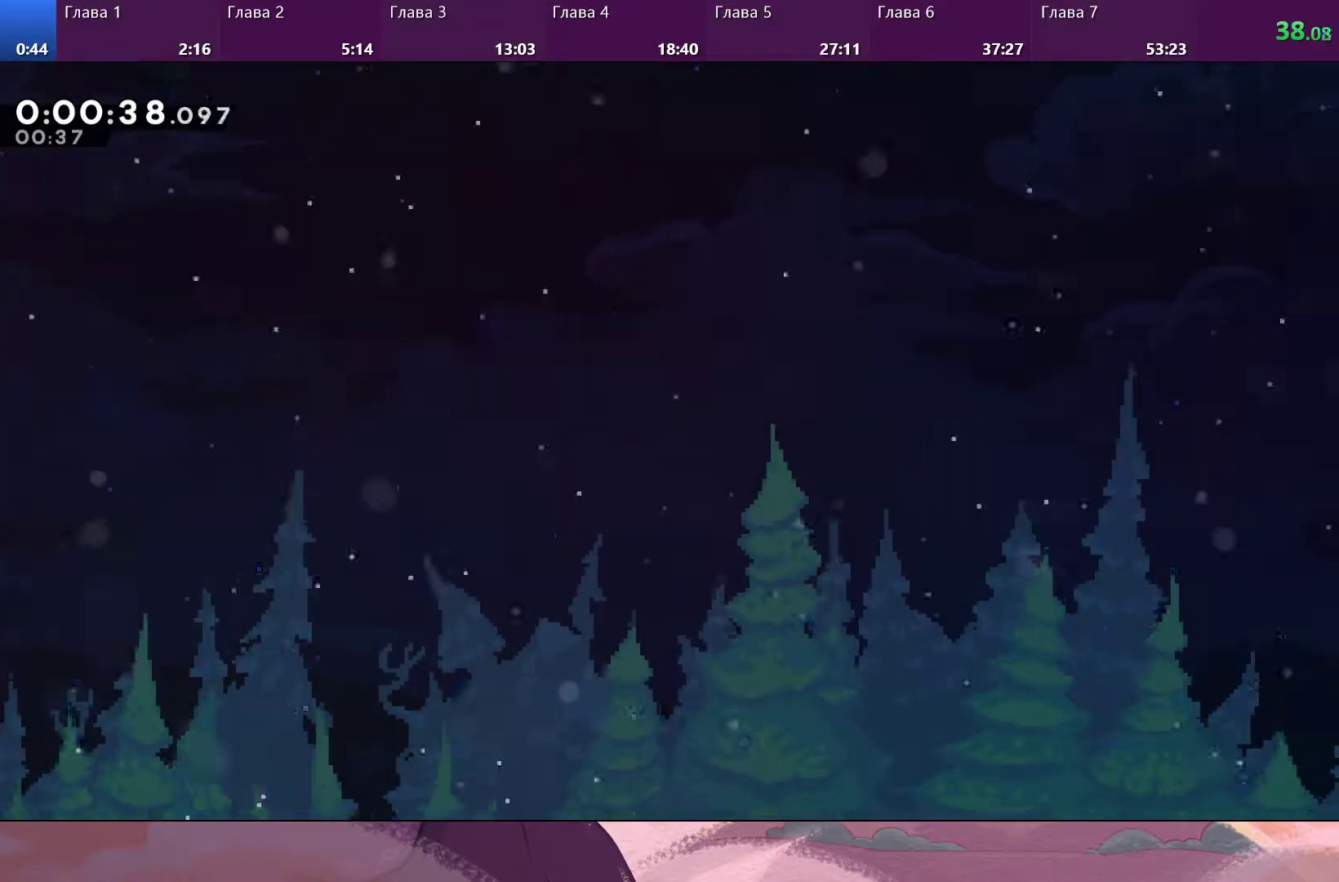
{"buttons": [], "left_stick": "center", "right_stick": "center", "events": []}
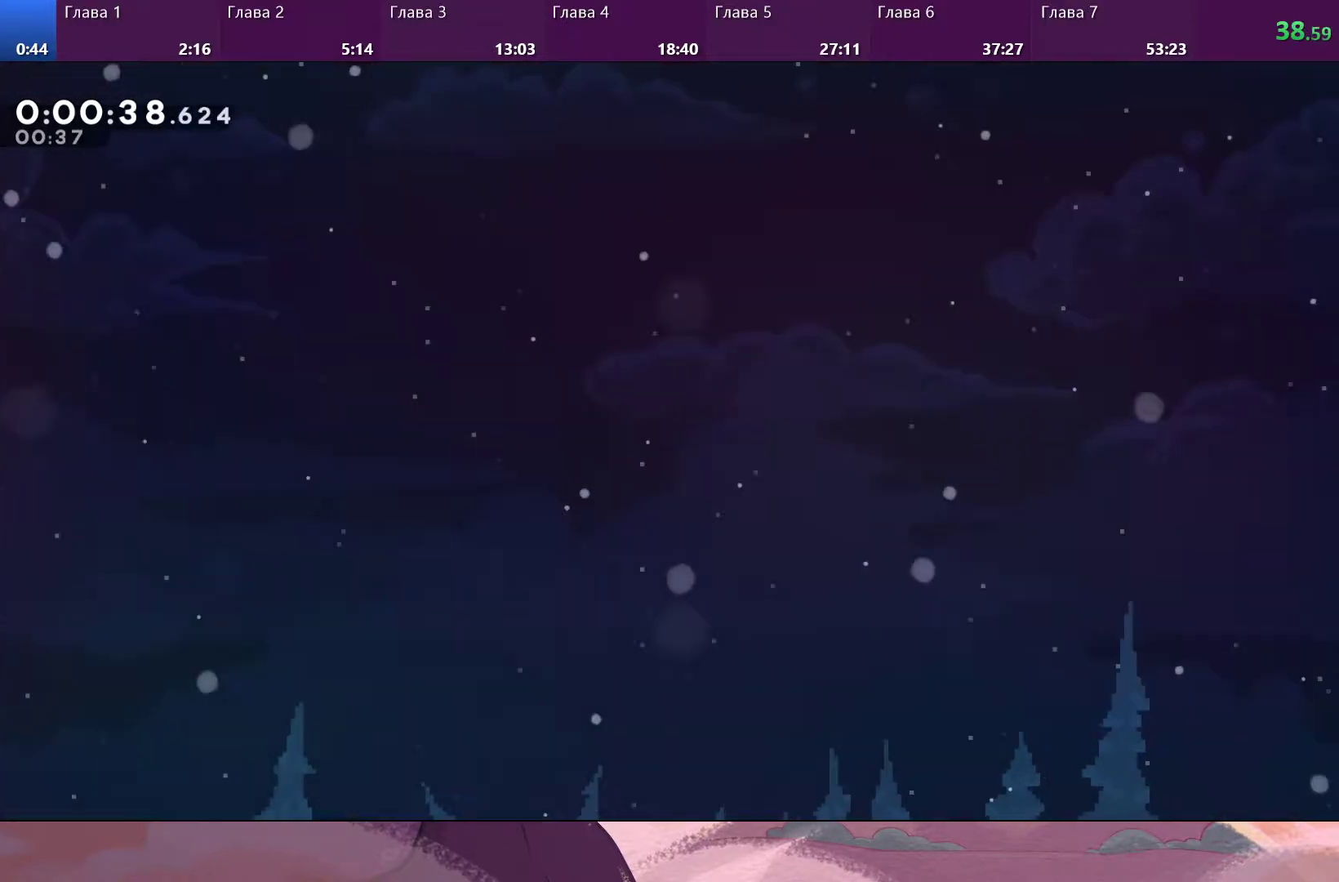
{"buttons": ["CROSS"], "left_stick": "center", "right_stick": "center", "events": [[500, "CROSS", "down"]]}
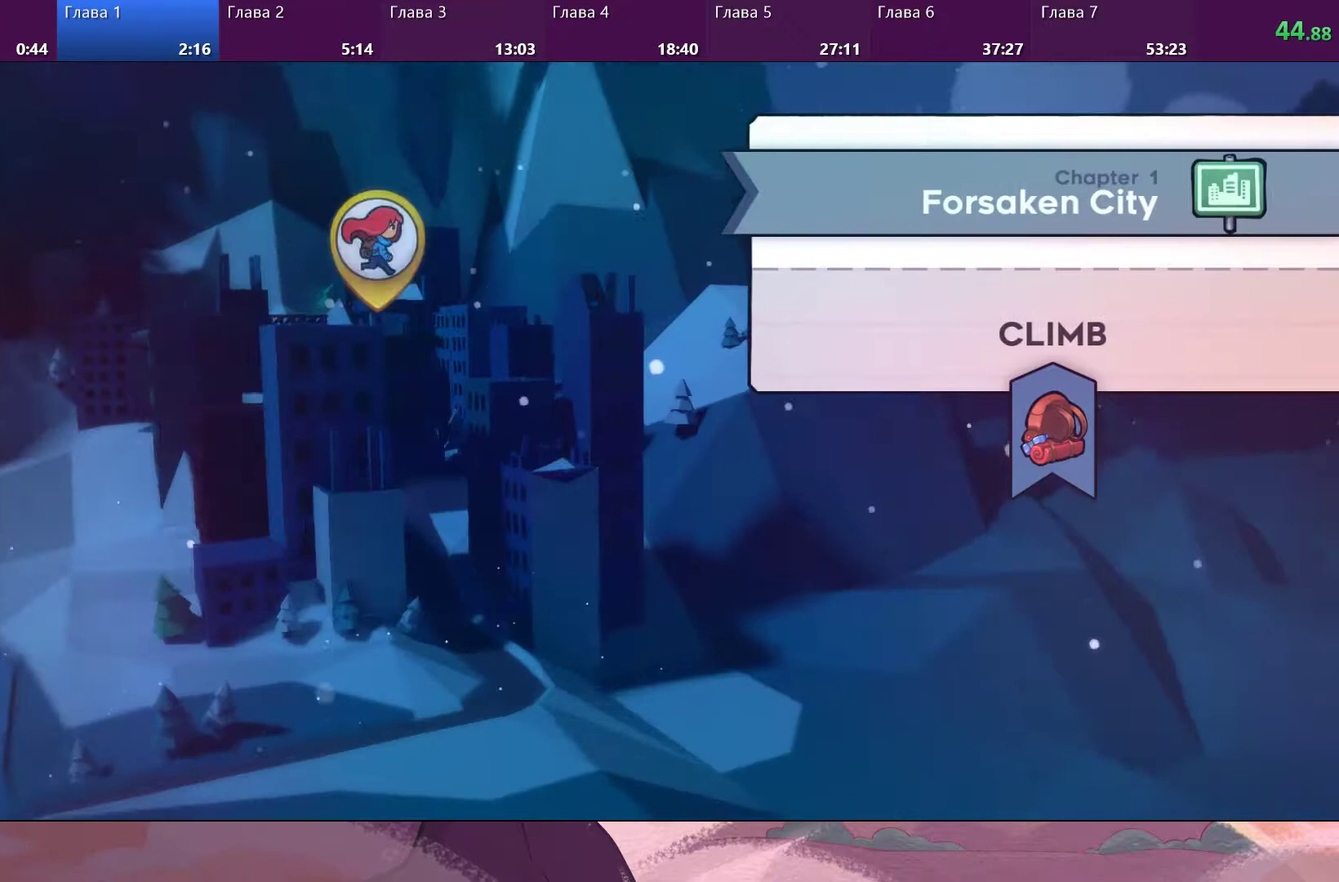
{"buttons": [], "left_stick": "center", "right_stick": "center", "events": [[67, "CROSS", "up"]]}
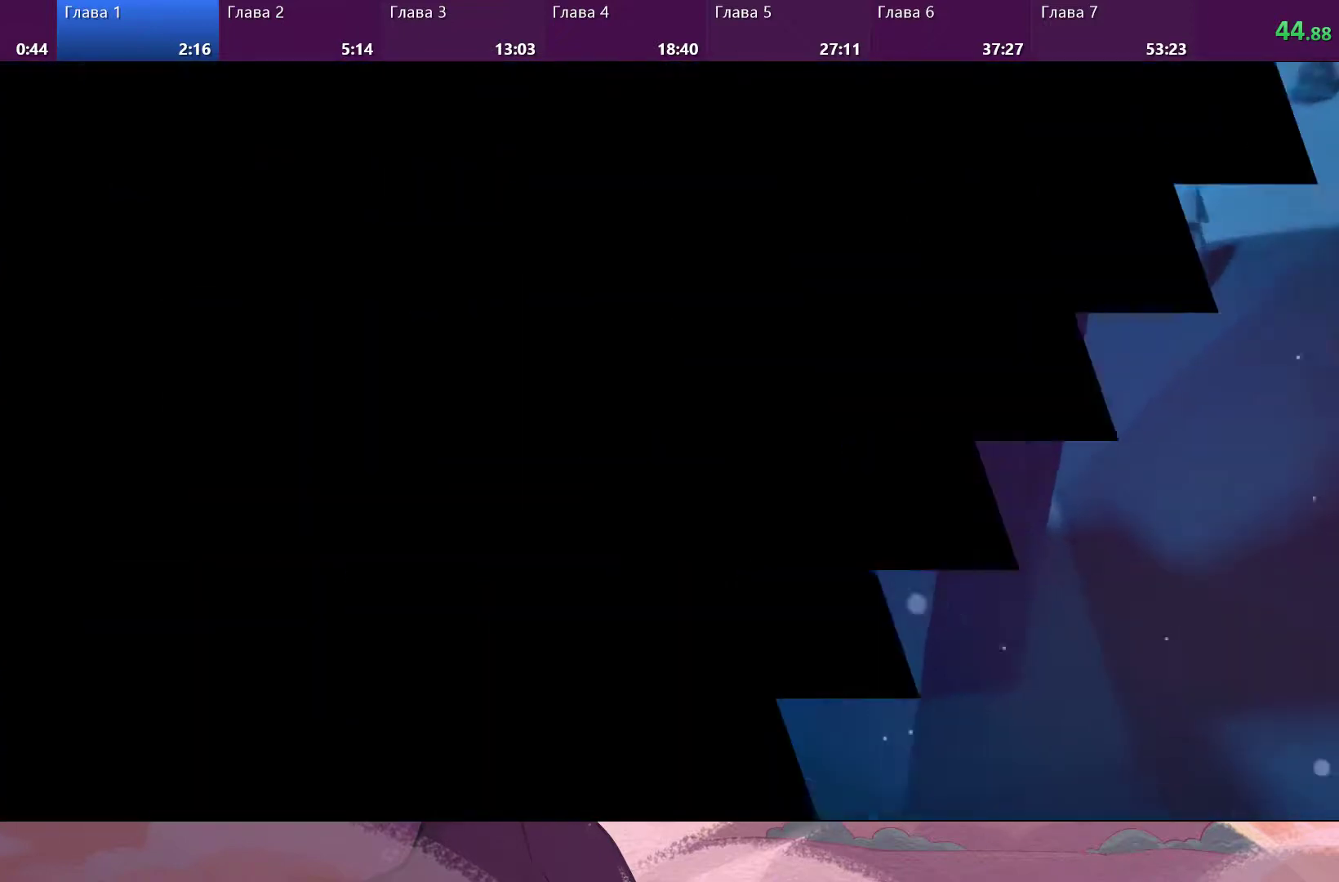
{"buttons": [], "left_stick": "center", "right_stick": "center", "events": []}
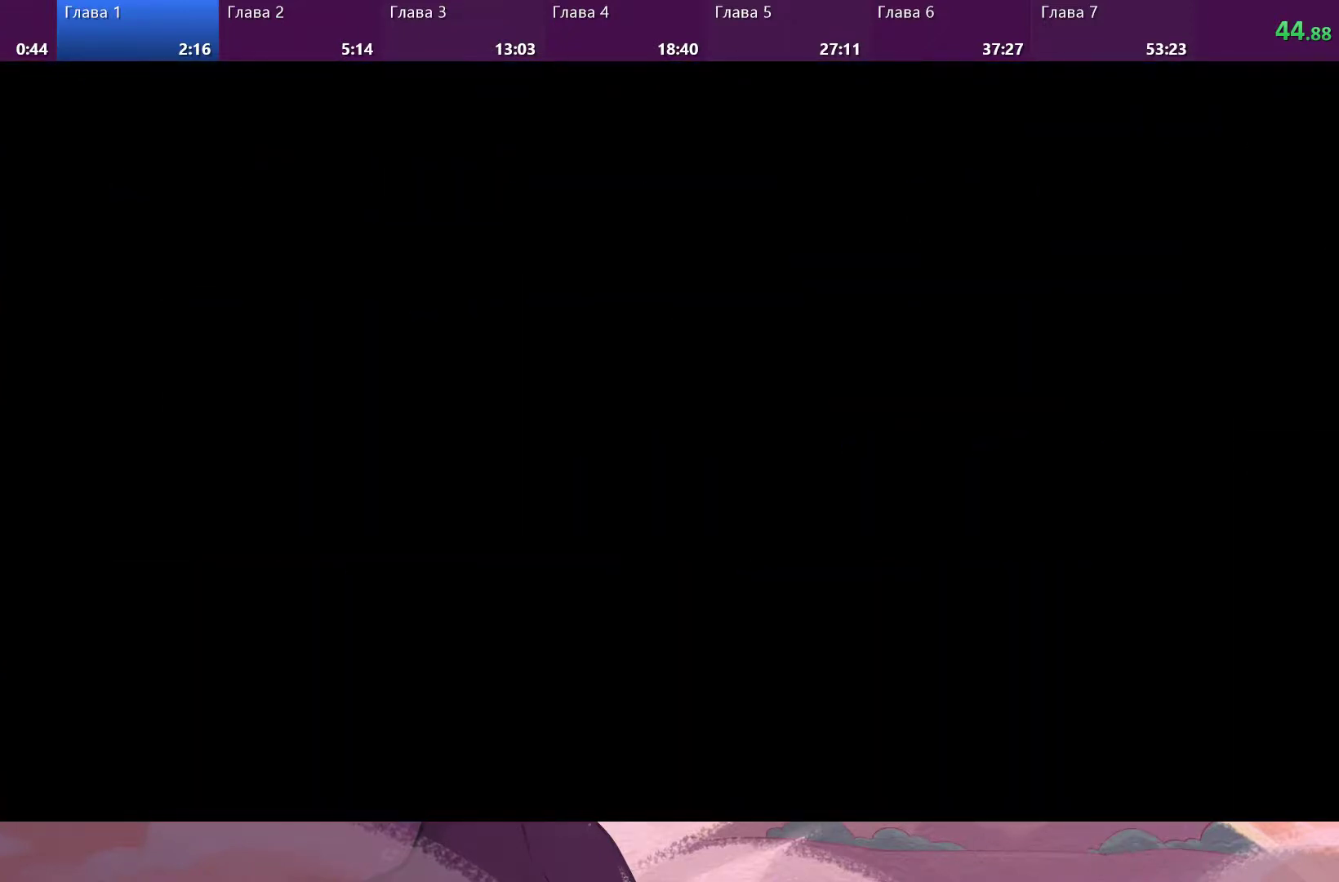
{"buttons": [], "left_stick": "center", "right_stick": "center", "events": []}
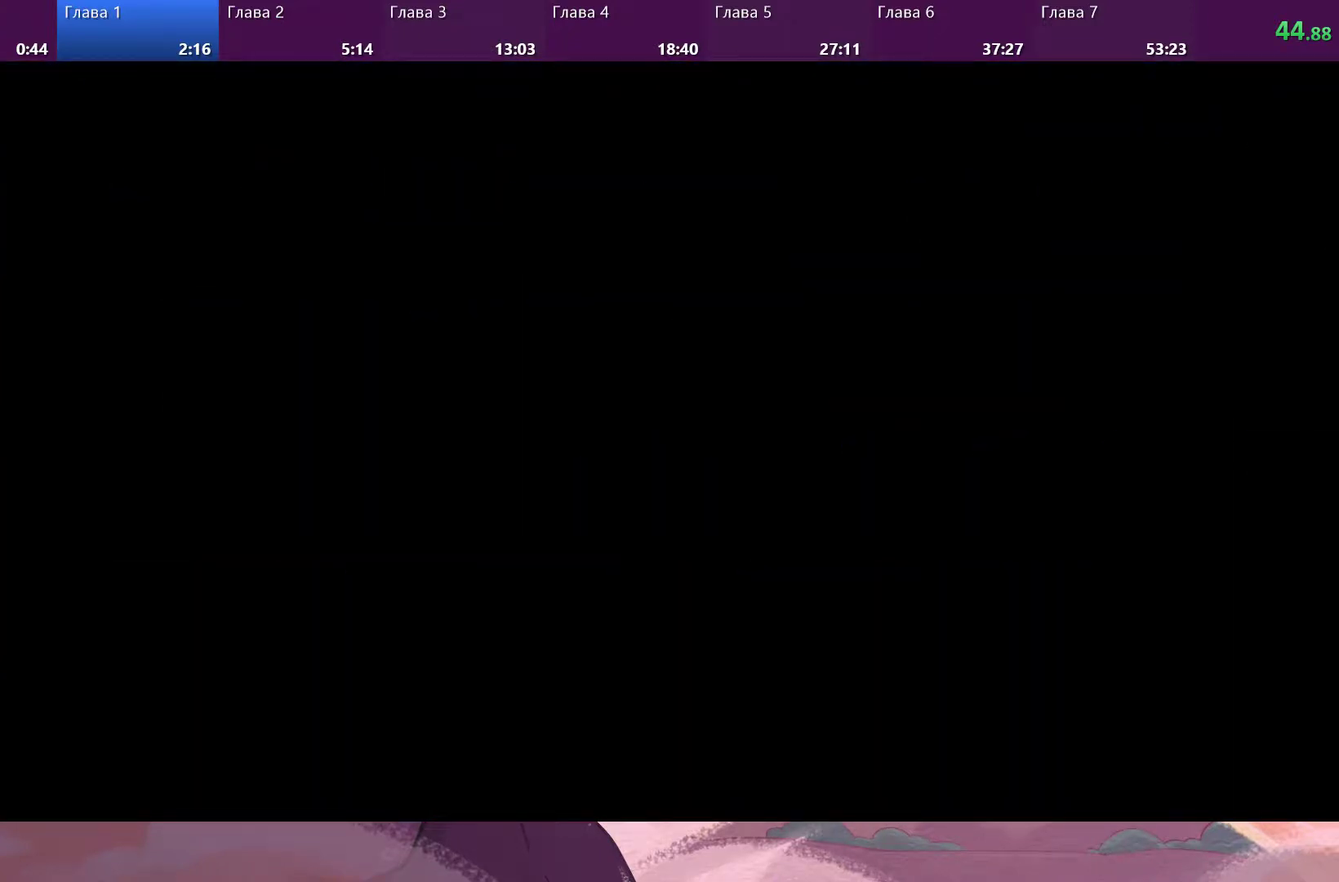
{"buttons": [], "left_stick": "center", "right_stick": "center", "events": []}
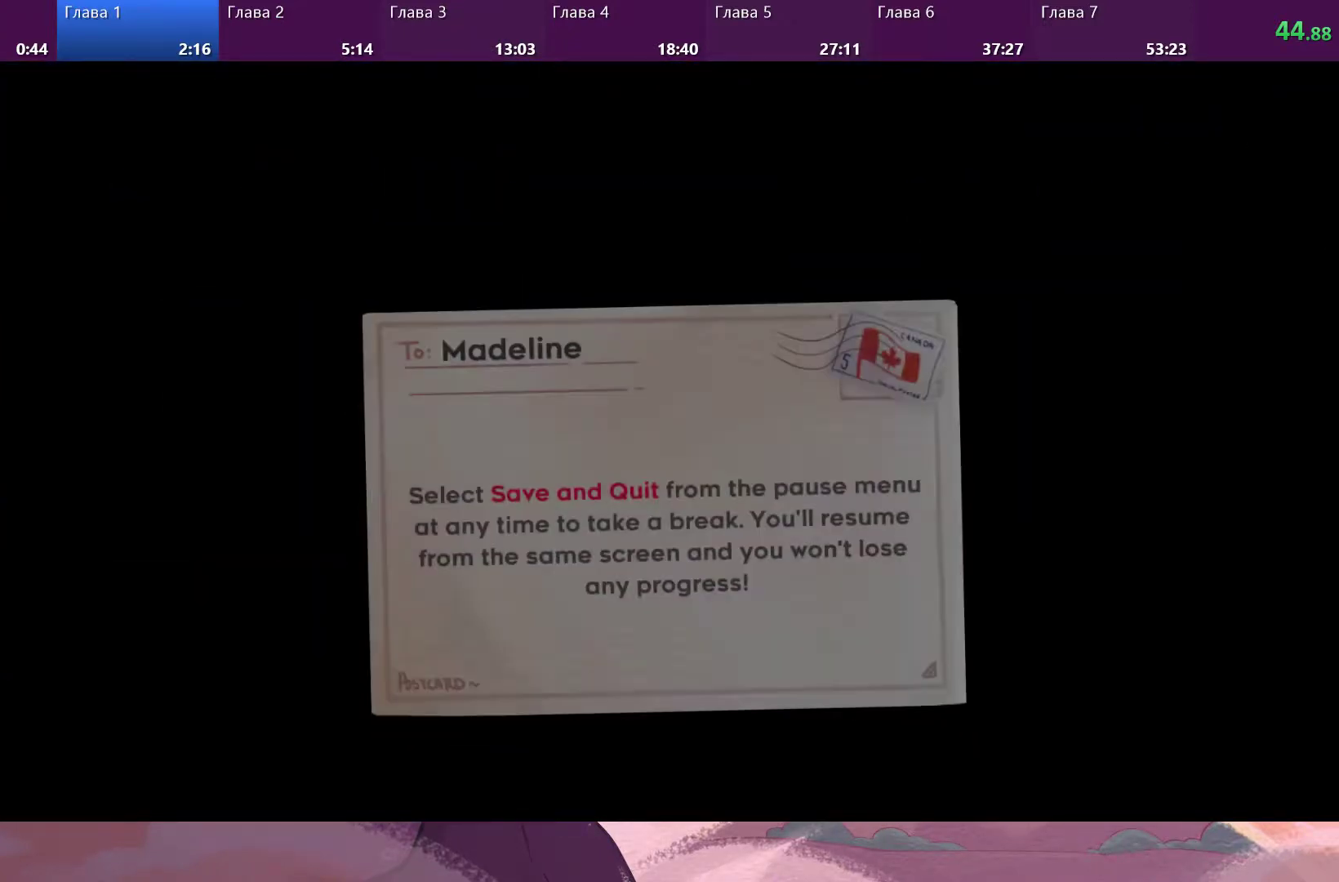
{"buttons": [], "left_stick": "center", "right_stick": "center", "events": [[367, "CROSS", "down"], [467, "CROSS", "up"]]}
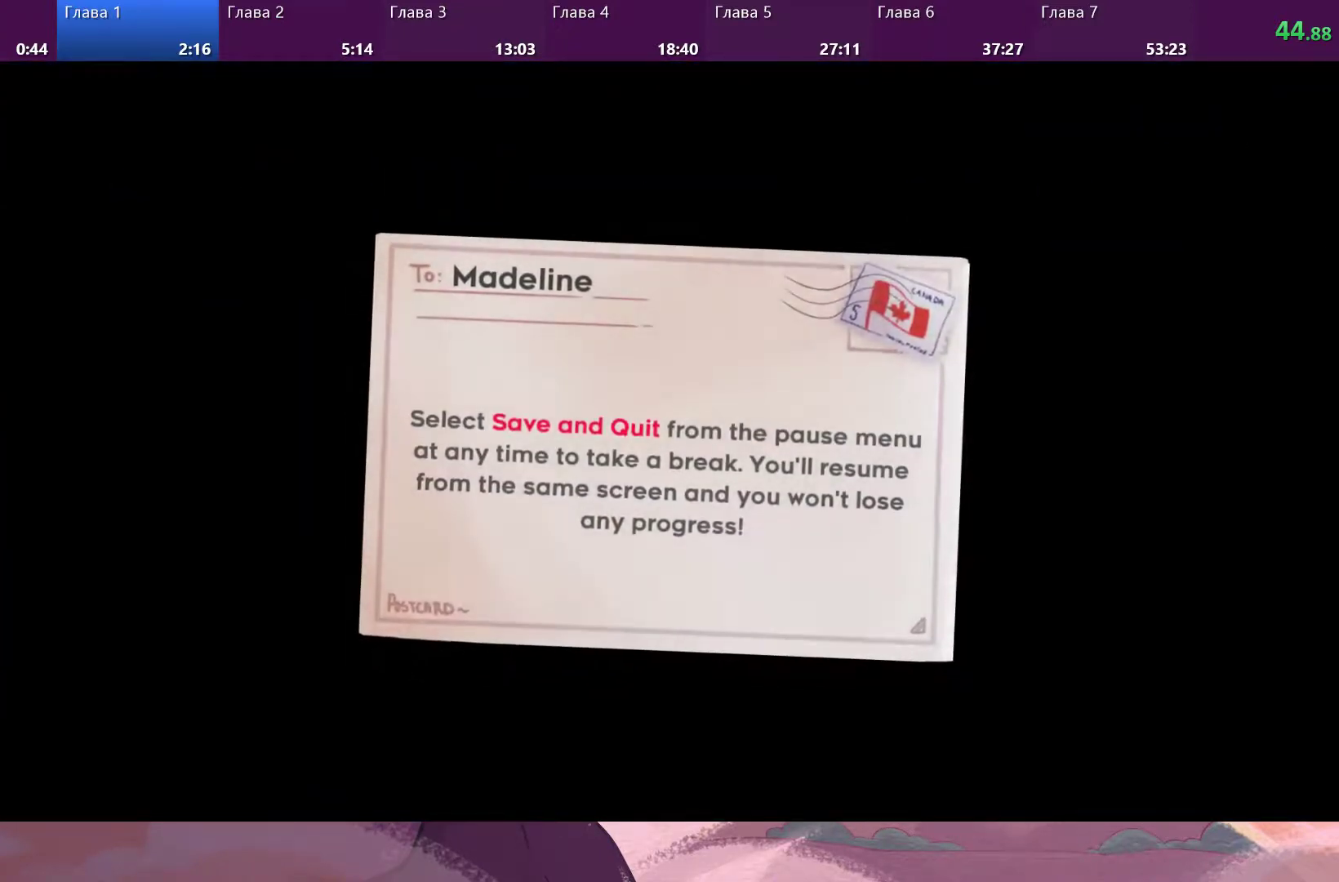
{"buttons": [], "left_stick": "center", "right_stick": "center", "events": [[33, "CROSS", "down"], [133, "CROSS", "up"], [200, "CROSS", "down"], [300, "CROSS", "up"], [400, "CROSS", "down"], [467, "CROSS", "up"]]}
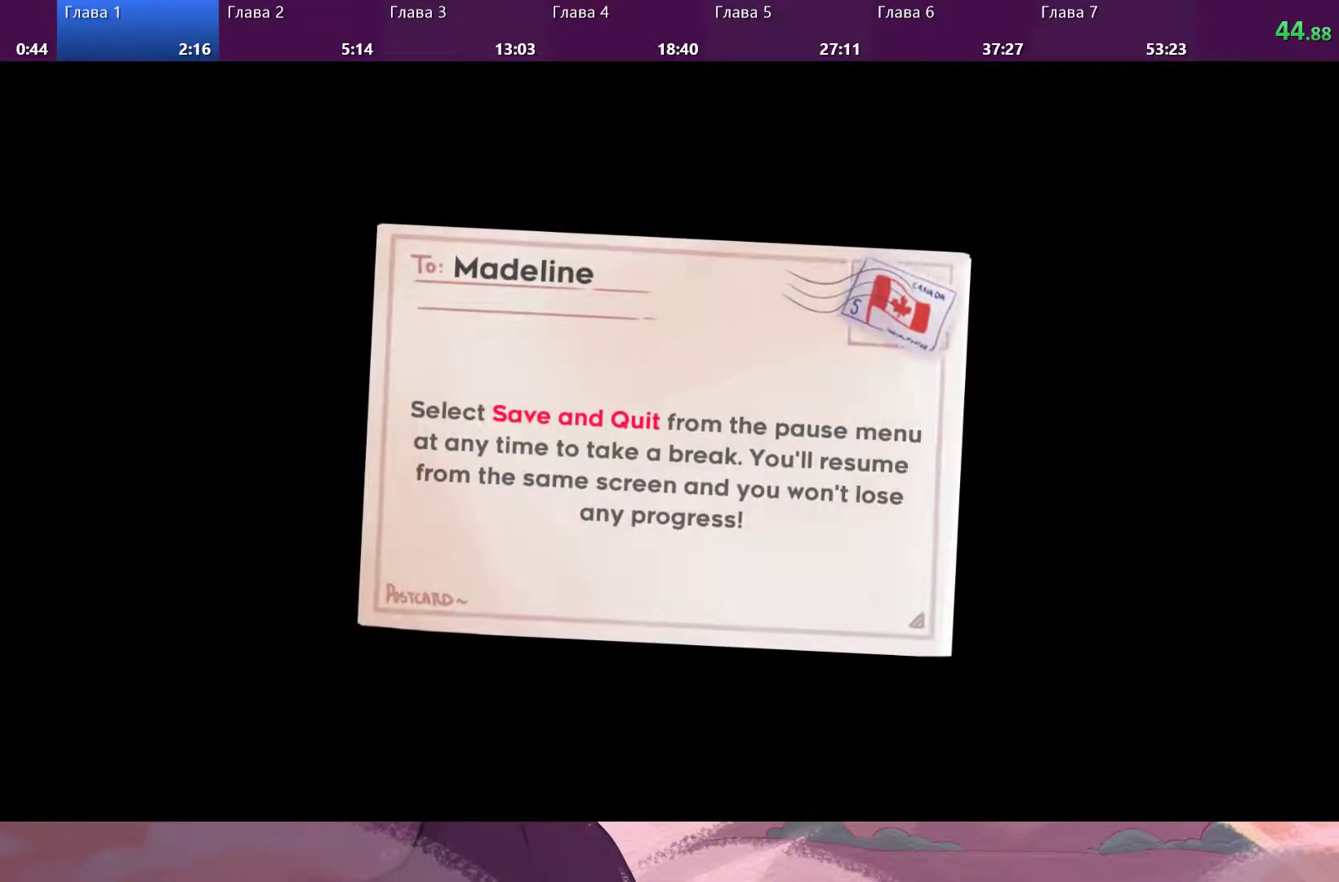
{"buttons": [], "left_stick": "center", "right_stick": "center", "events": [[67, "CROSS", "down"], [133, "CROSS", "up"], [233, "CROSS", "down"], [300, "CROSS", "up"], [400, "CROSS", "down"], [500, "CROSS", "up"]]}
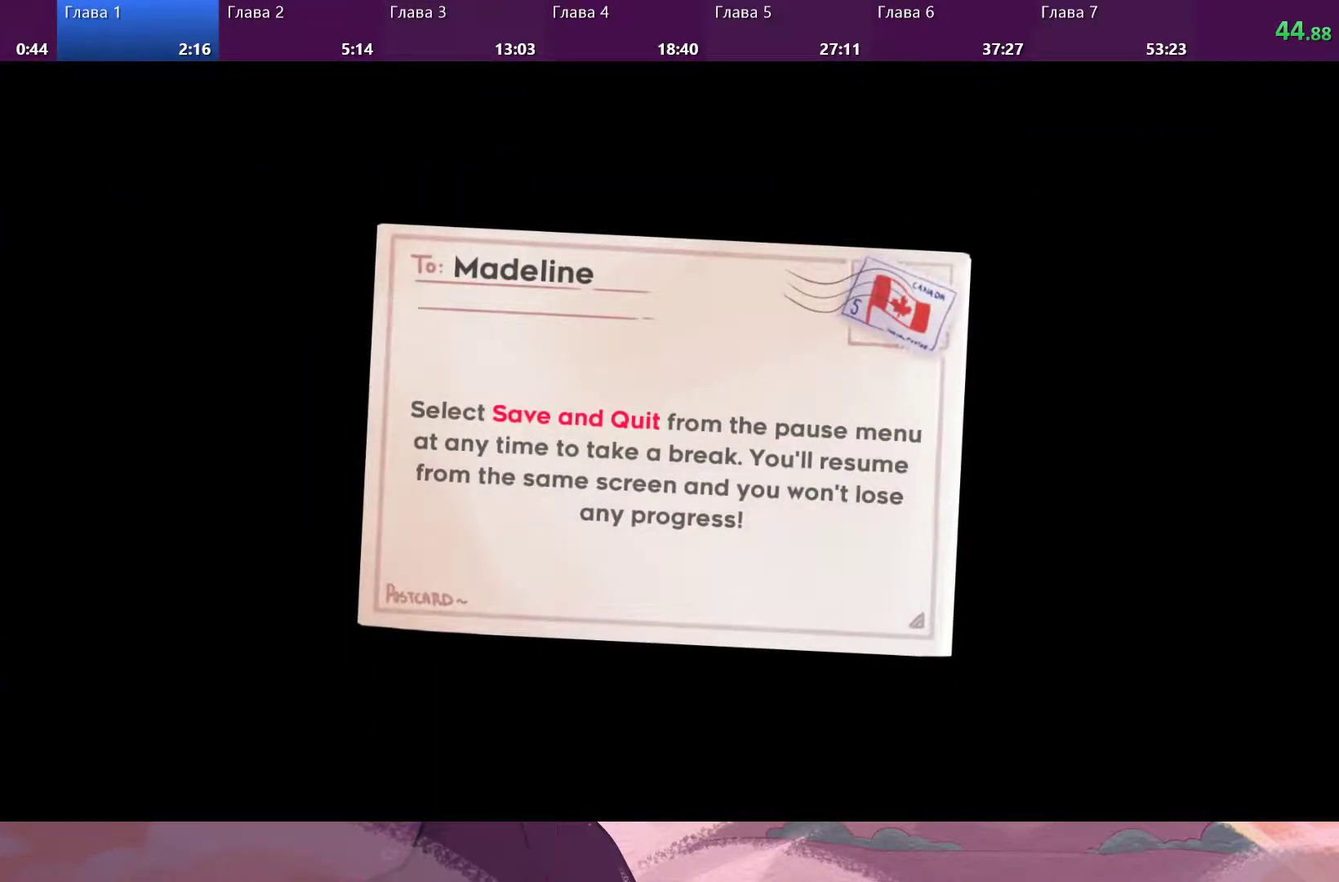
{"buttons": [], "left_stick": "center", "right_stick": "center", "events": [[67, "CROSS", "down"], [167, "CROSS", "up"], [233, "CROSS", "down"], [333, "CROSS", "up"], [433, "CROSS", "down"], [500, "CROSS", "up"]]}
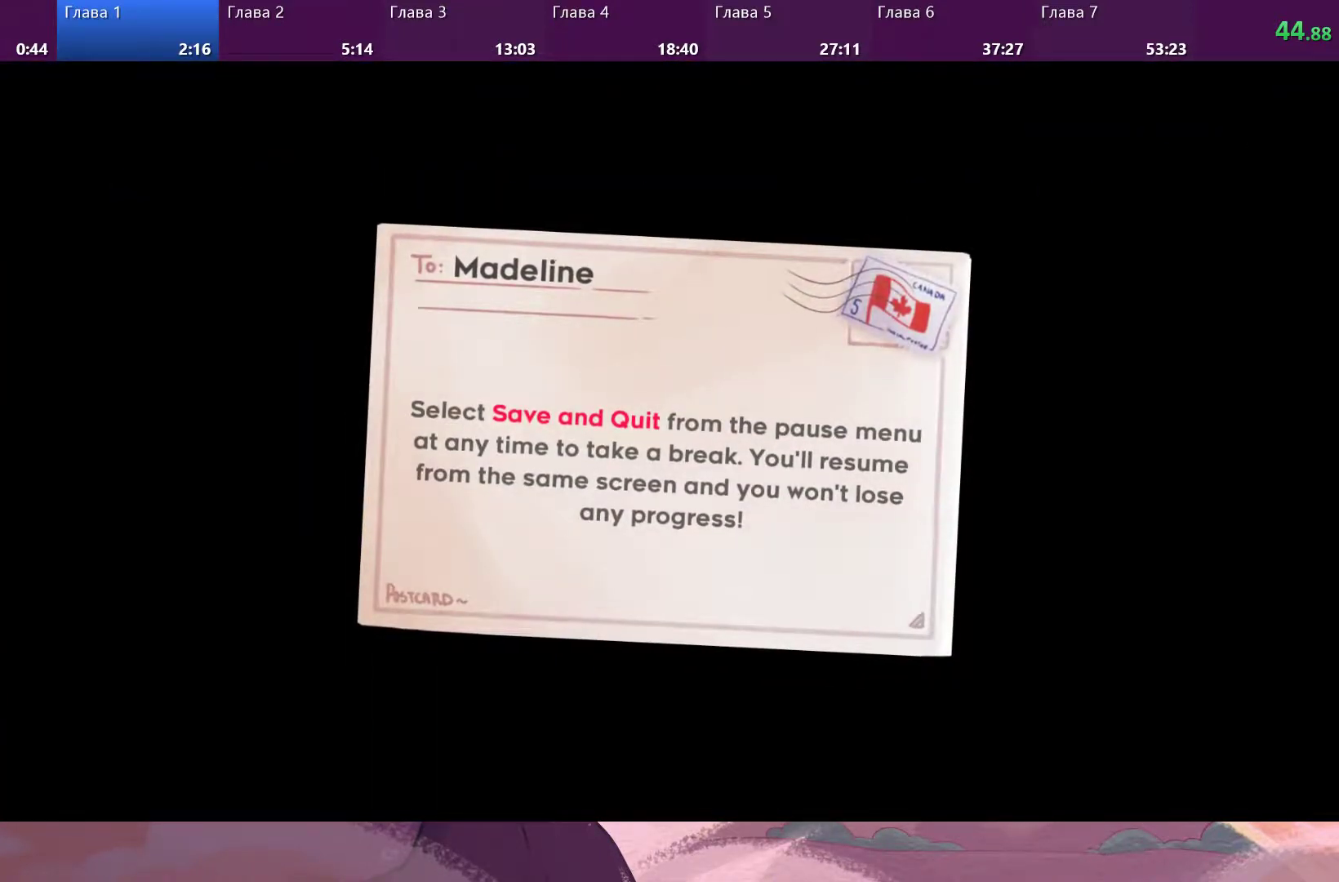
{"buttons": [], "left_stick": "center", "right_stick": "center", "events": [[100, "CROSS", "down"], [167, "CROSS", "up"]]}
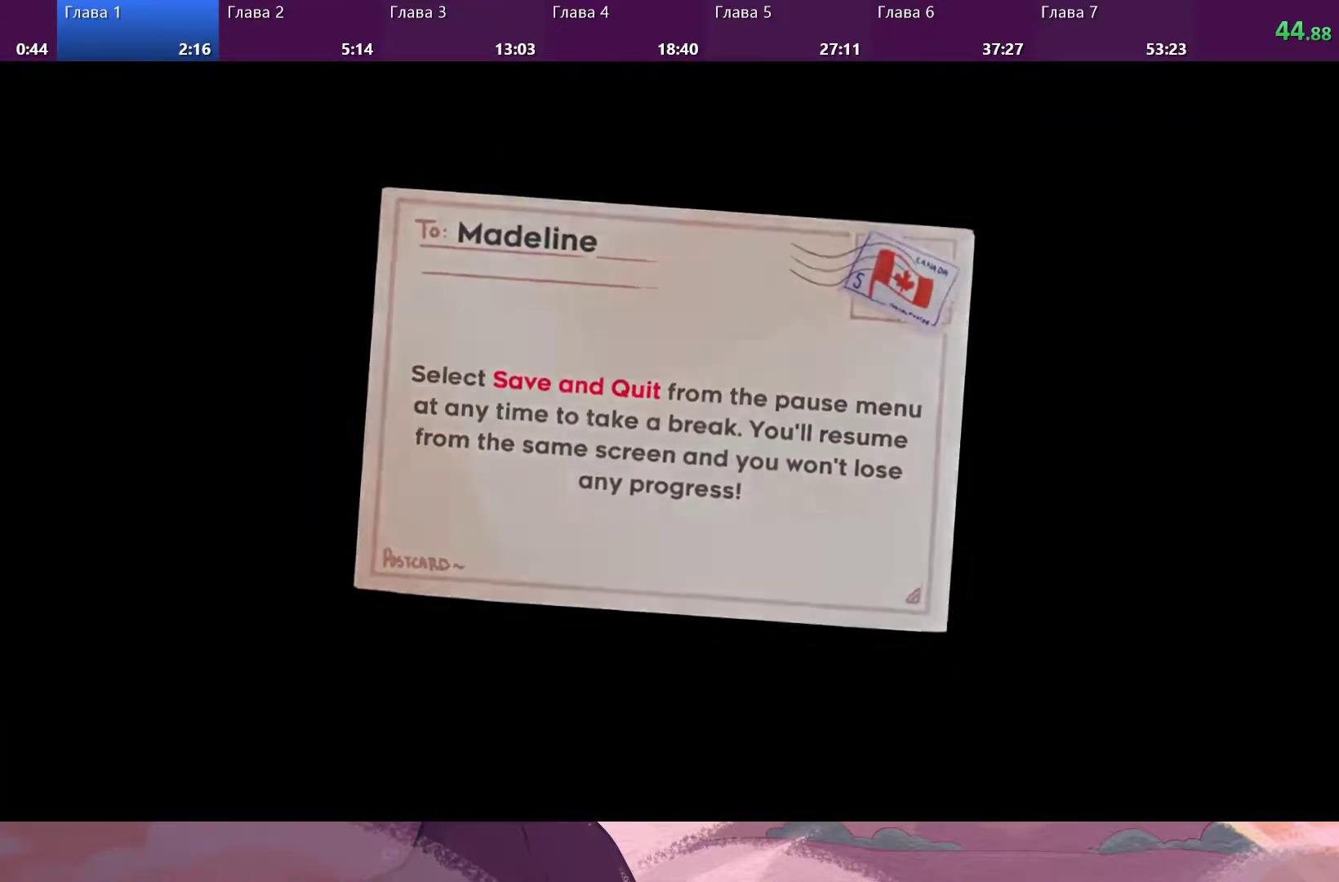
{"buttons": [], "left_stick": "center", "right_stick": "center", "events": []}
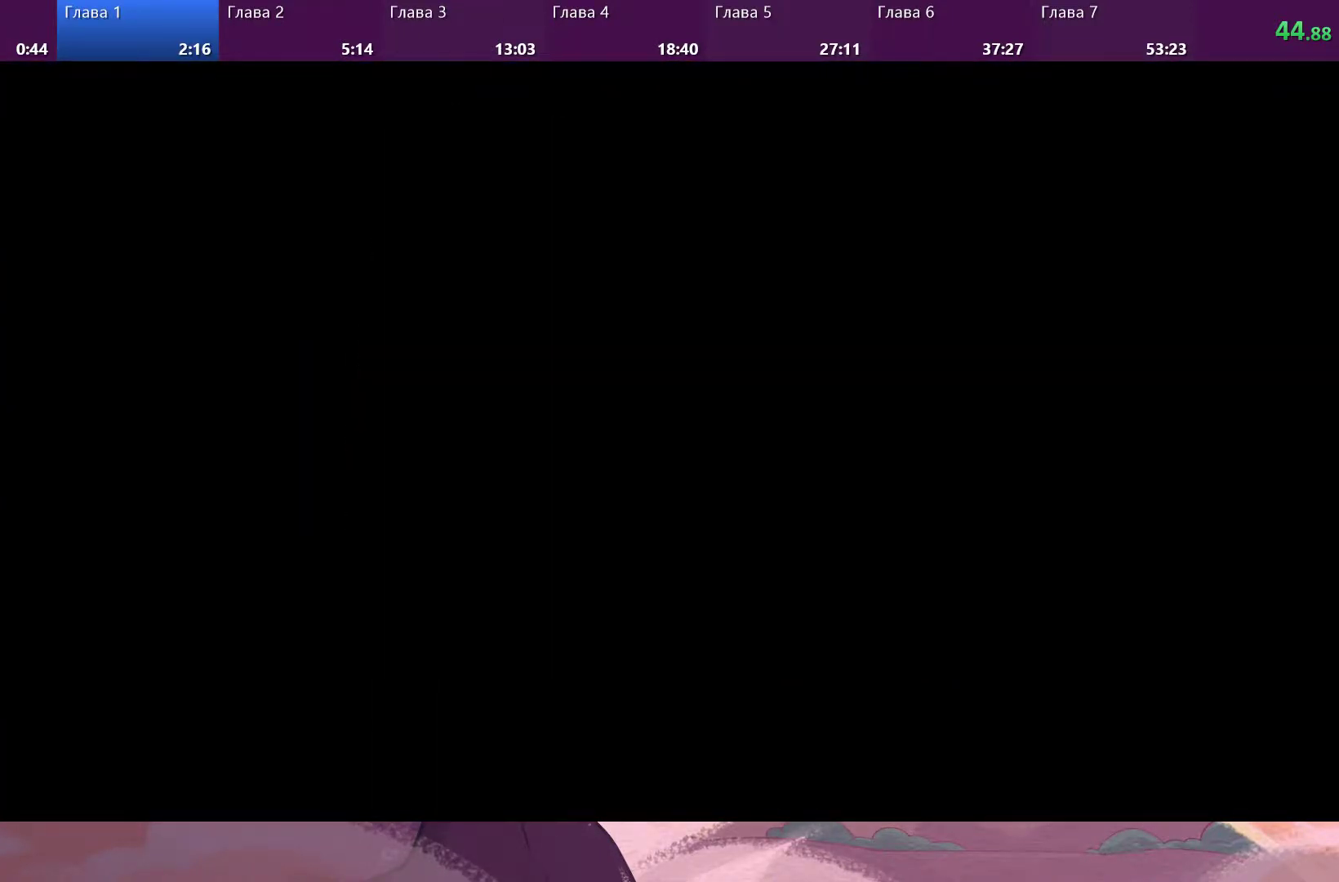
{"buttons": [], "left_stick": "center", "right_stick": "center", "events": []}
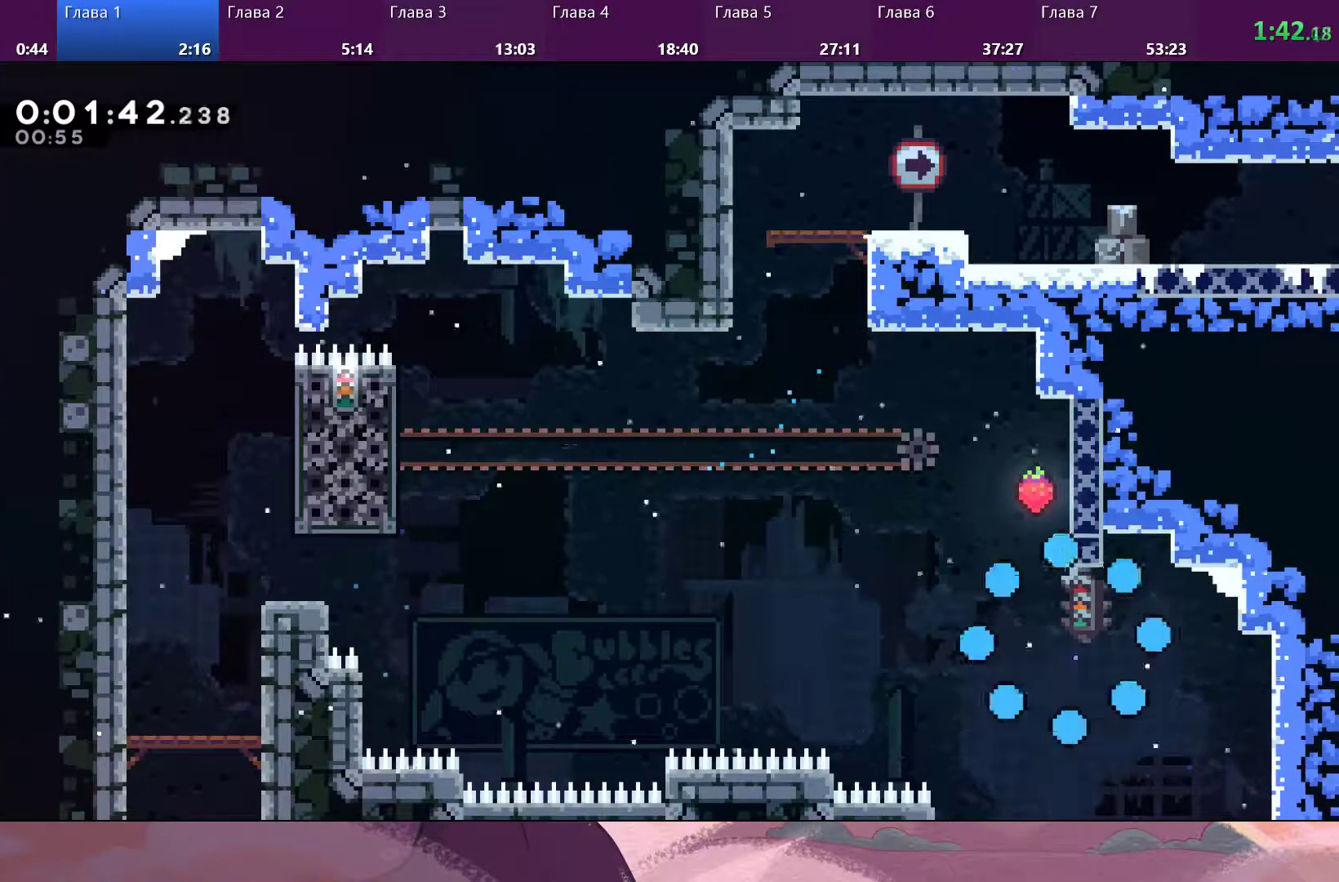
{"buttons": [], "left_stick": "center", "right_stick": "center", "events": []}
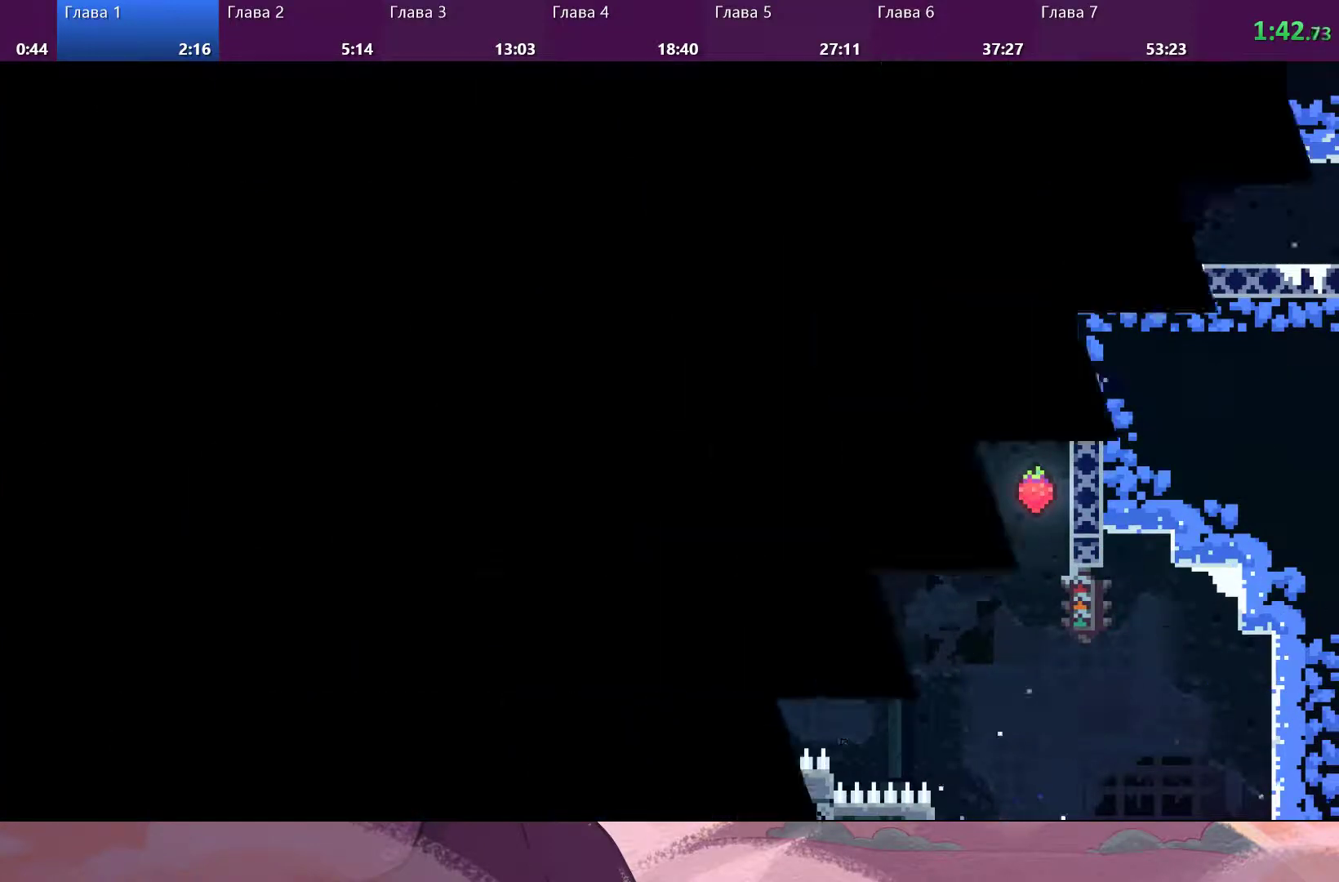
{"buttons": [], "left_stick": "center", "right_stick": "center", "events": []}